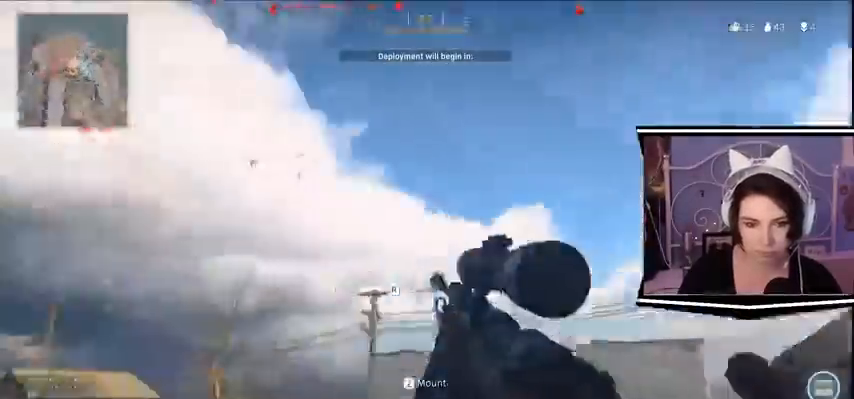
Gameplay with keyboard; each line is a JSON object with the keys held at the frame after it. "events" lists presses ("down") and releases ("up") of "a", "alt_l", "alt_r", "b", "c", "caps_lock", "ctrl_l", "ctrl_r", "d", "e", "escape", "f", "f1", "f10", "f11", "f12", "f2", "f3", "f4", "f5", "f6", "f7", "f8", "f9", "g", "h", "i", "j", "k", "l", "m", "n", "o", "p", "q", "r", "return", "s", "shift_l", "shift_r", "space", "t", "tab", "u", "v", "w", "x", "y" and "z" between this image and that frame as [ms after this image, input, new state], when the widget could be followed in between. No other keys are recorded. Mouse input is not recorded.
{"keys": ["d"]}
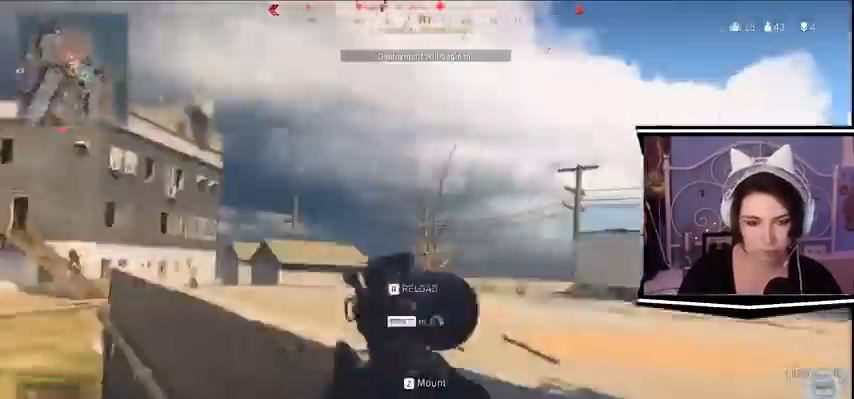
{"keys": ["d", "s"], "events": [[100, "w", "down"], [200, "d", "up"], [267, "r", "down"], [300, "r", "up"], [367, "a", "down"], [367, "s", "down"], [367, "w", "up"], [467, "d", "down"], [500, "a", "up"]]}
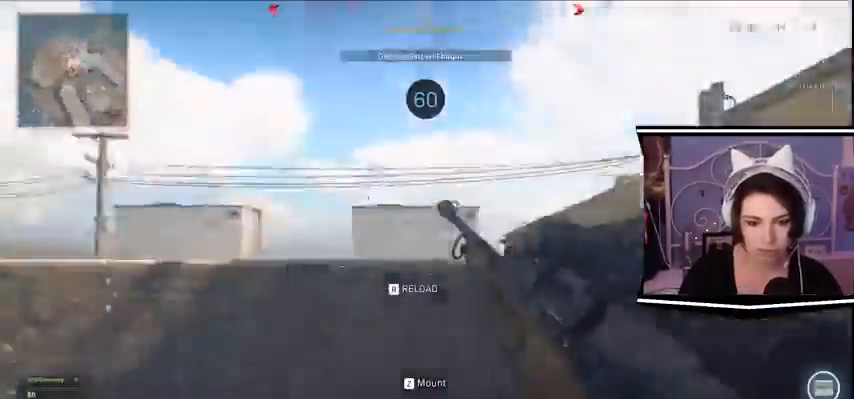
{"keys": [], "events": [[467, "d", "up"], [467, "s", "up"]]}
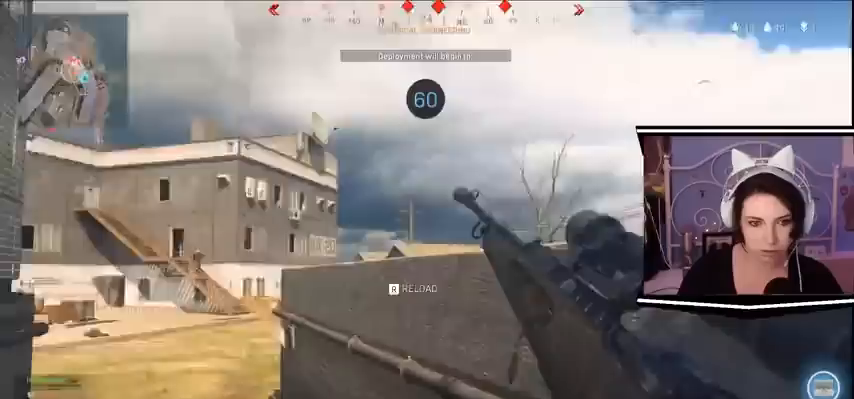
{"keys": ["a"], "events": [[433, "a", "down"]]}
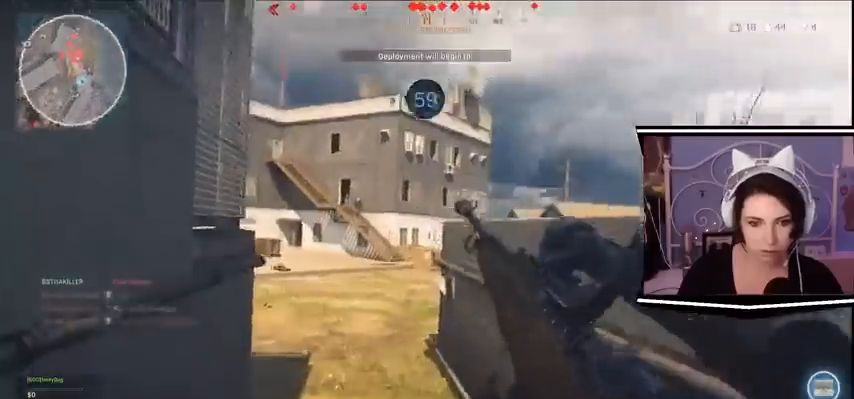
{"keys": ["a"], "events": []}
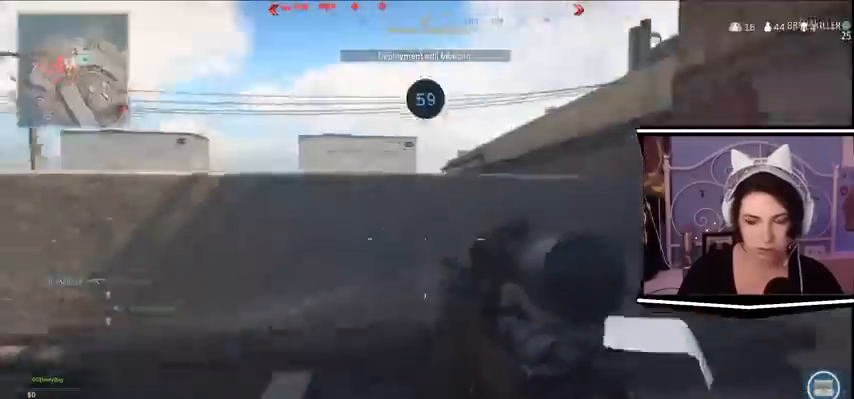
{"keys": ["d"], "events": [[167, "s", "down"], [333, "a", "up"], [333, "d", "down"], [333, "s", "up"]]}
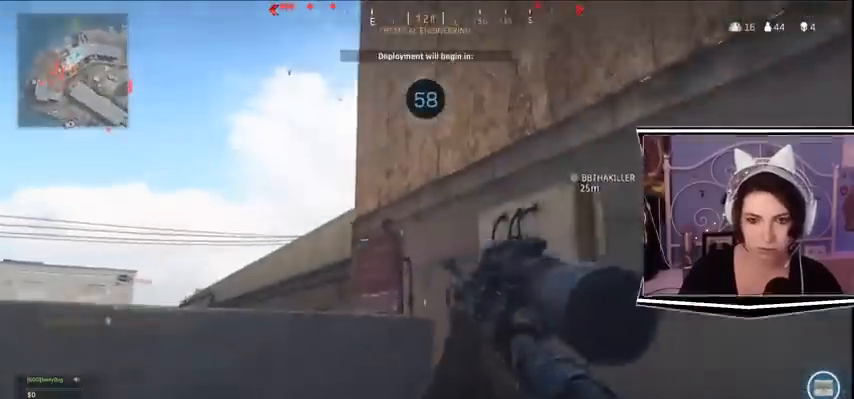
{"keys": ["d"], "events": [[300, "w", "down"], [367, "d", "up"], [367, "w", "up"], [500, "d", "down"]]}
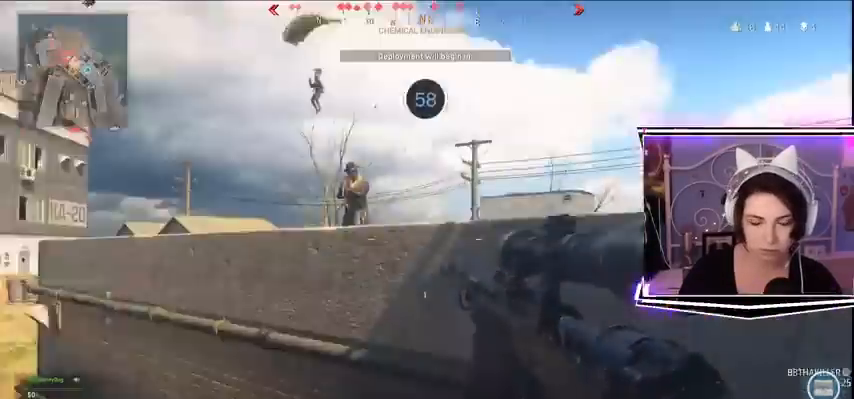
{"keys": ["d"], "events": []}